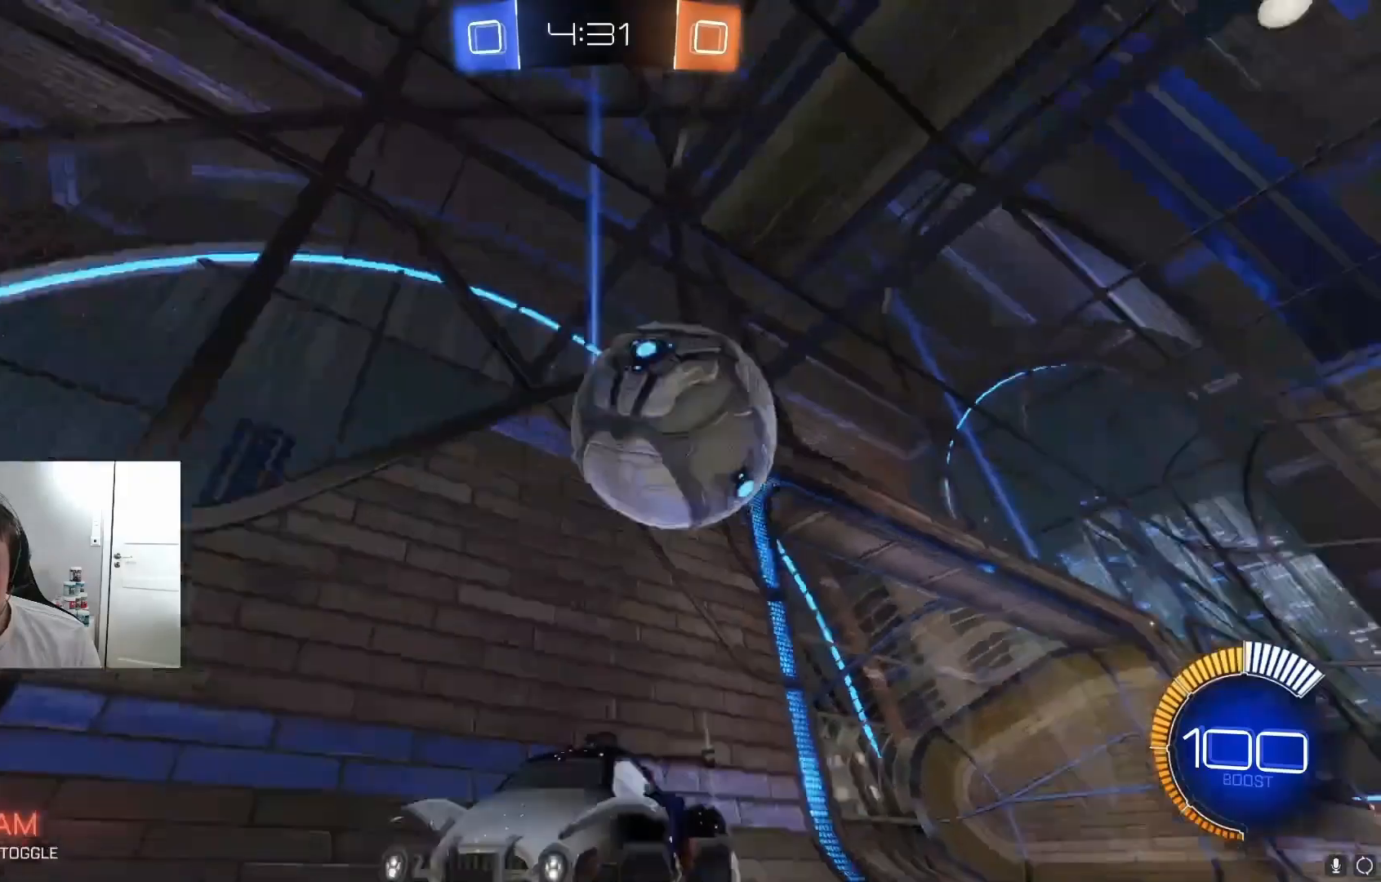
Gameplay with a controller (Xbox layout); each line is a JSON object with the inputs held at the frame after it. "events" lists button and stick changes between this image and that frame as [ms after this image, input, new state], when the widget could be followed in between. Not read: DPAD_DOWN DPAD_LEFT DPAD_RIGHT DPAD_UP L3 R3 SELECT START right_stick.
{"buttons": ["R2"], "left_stick": "right", "events": [[367, "L1", "down"], [500, "L1", "up"]]}
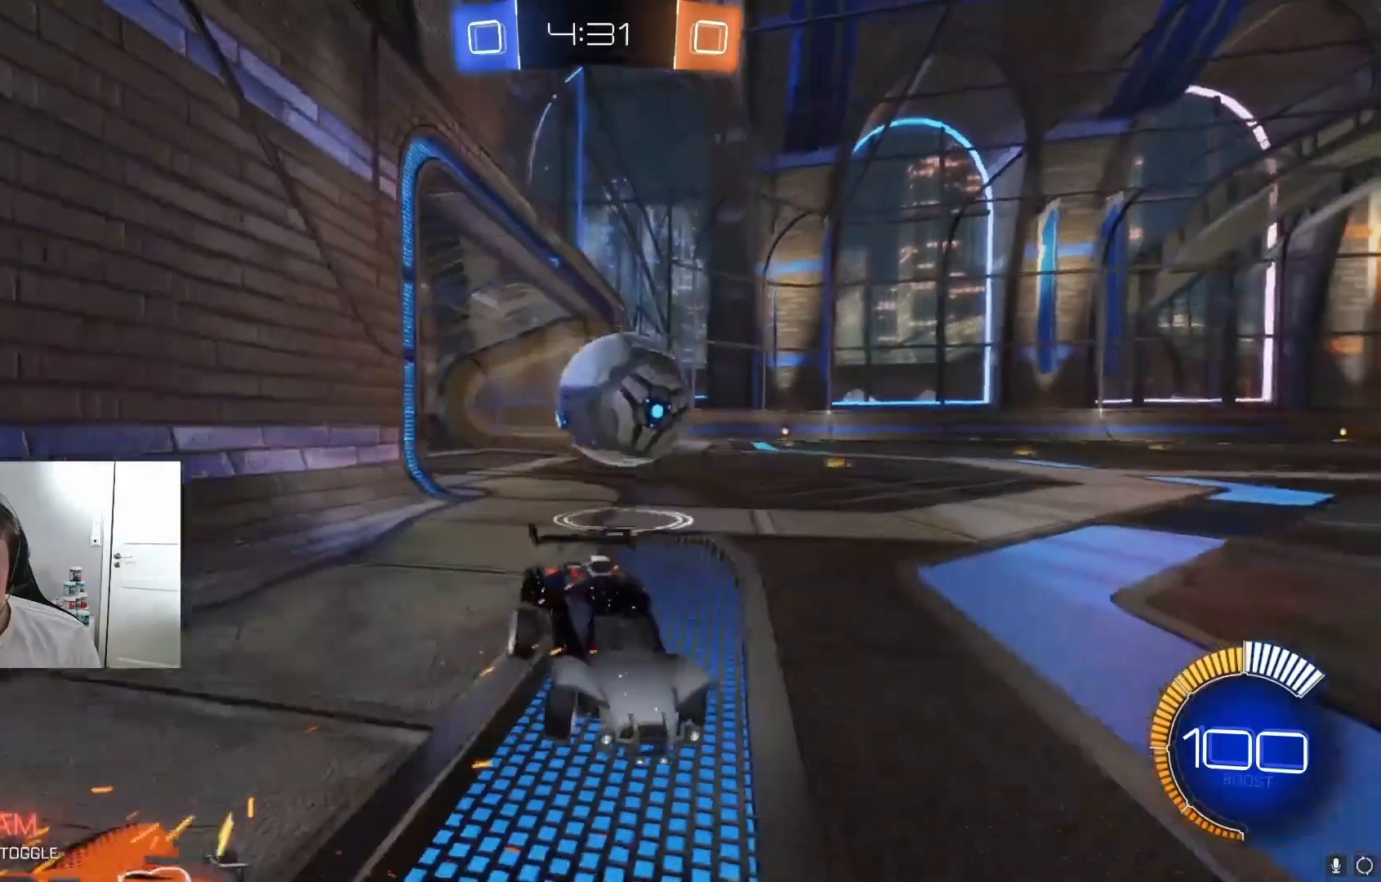
{"buttons": ["L1", "R2"], "left_stick": "right", "events": [[367, "left_stick", "center"], [433, "left_stick", "right"], [500, "L1", "down"]]}
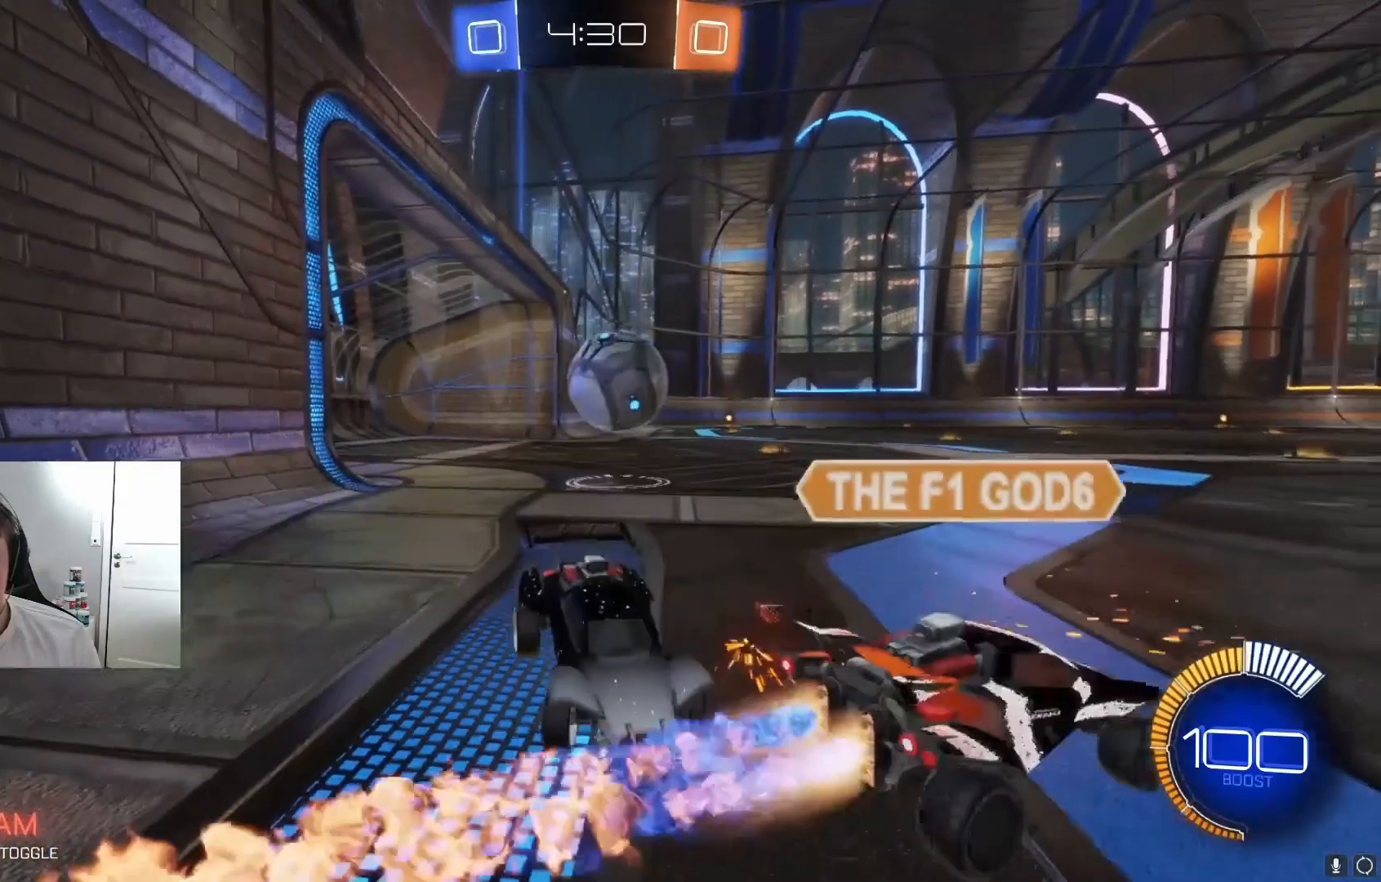
{"buttons": ["R2"], "left_stick": "right", "events": [[333, "L1", "up"]]}
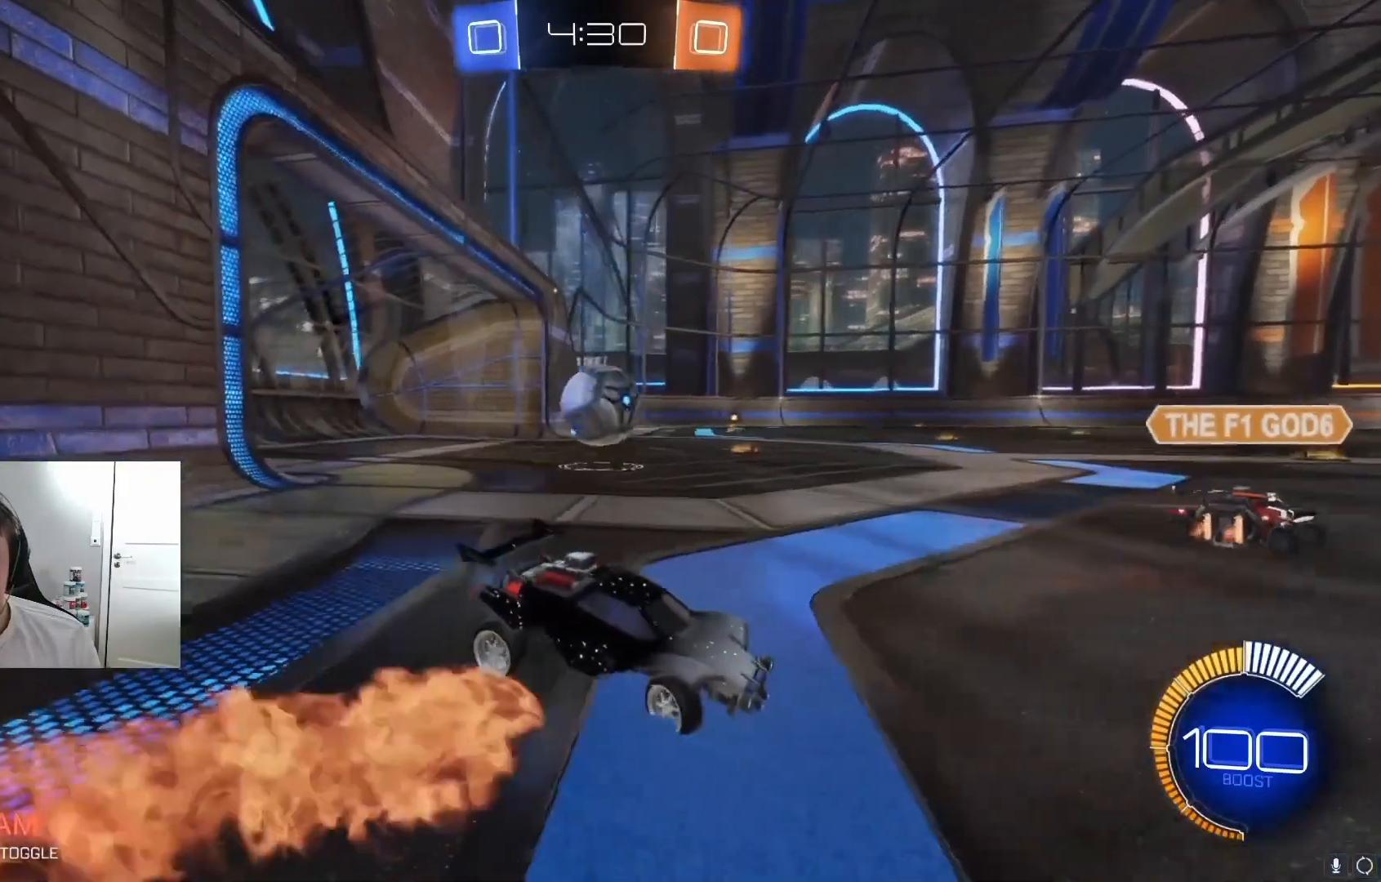
{"buttons": ["R2"], "left_stick": "right", "events": [[167, "L1", "down"], [333, "L1", "up"]]}
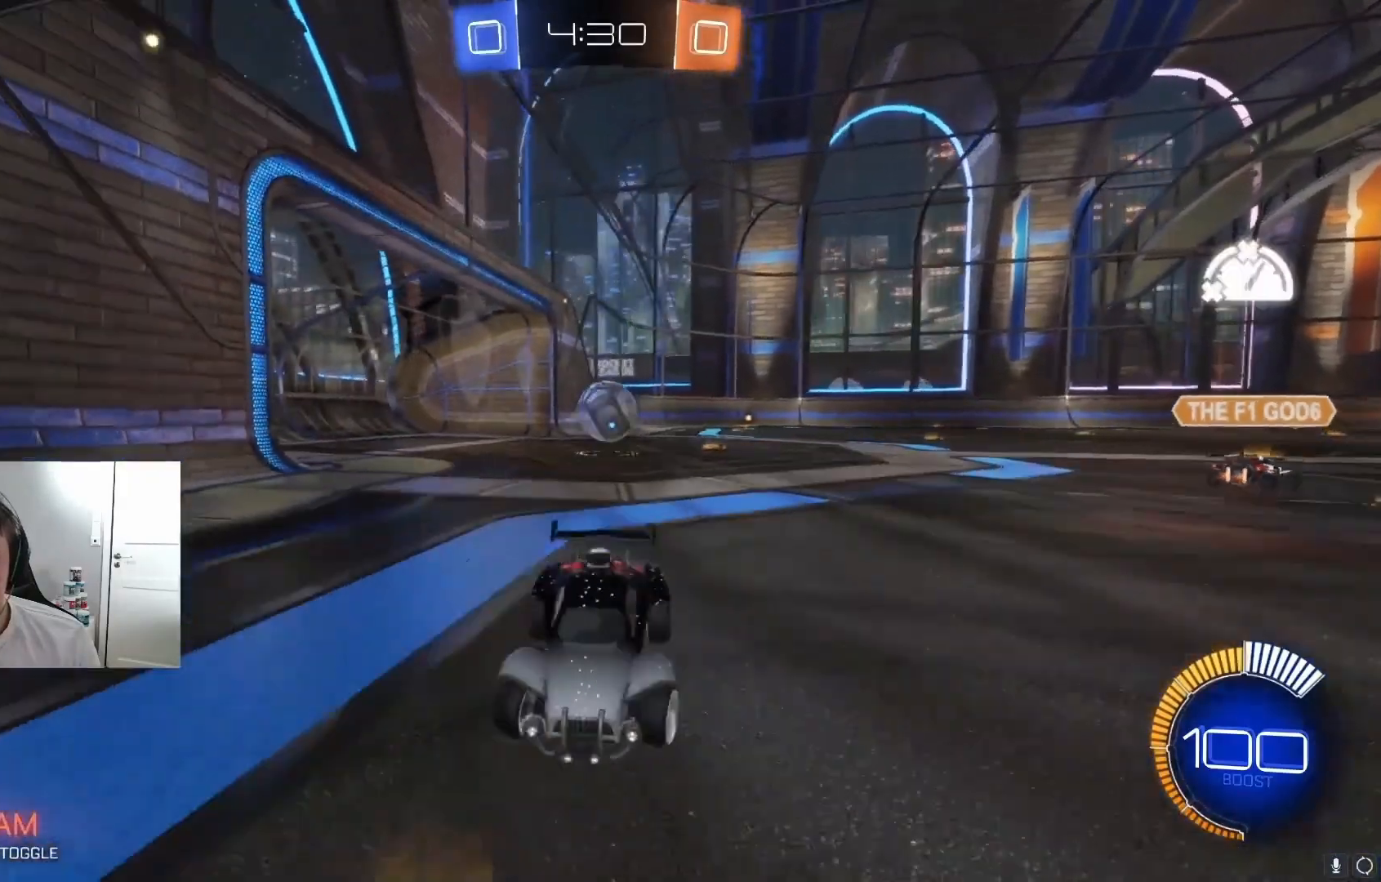
{"buttons": ["R2"], "left_stick": "right", "events": []}
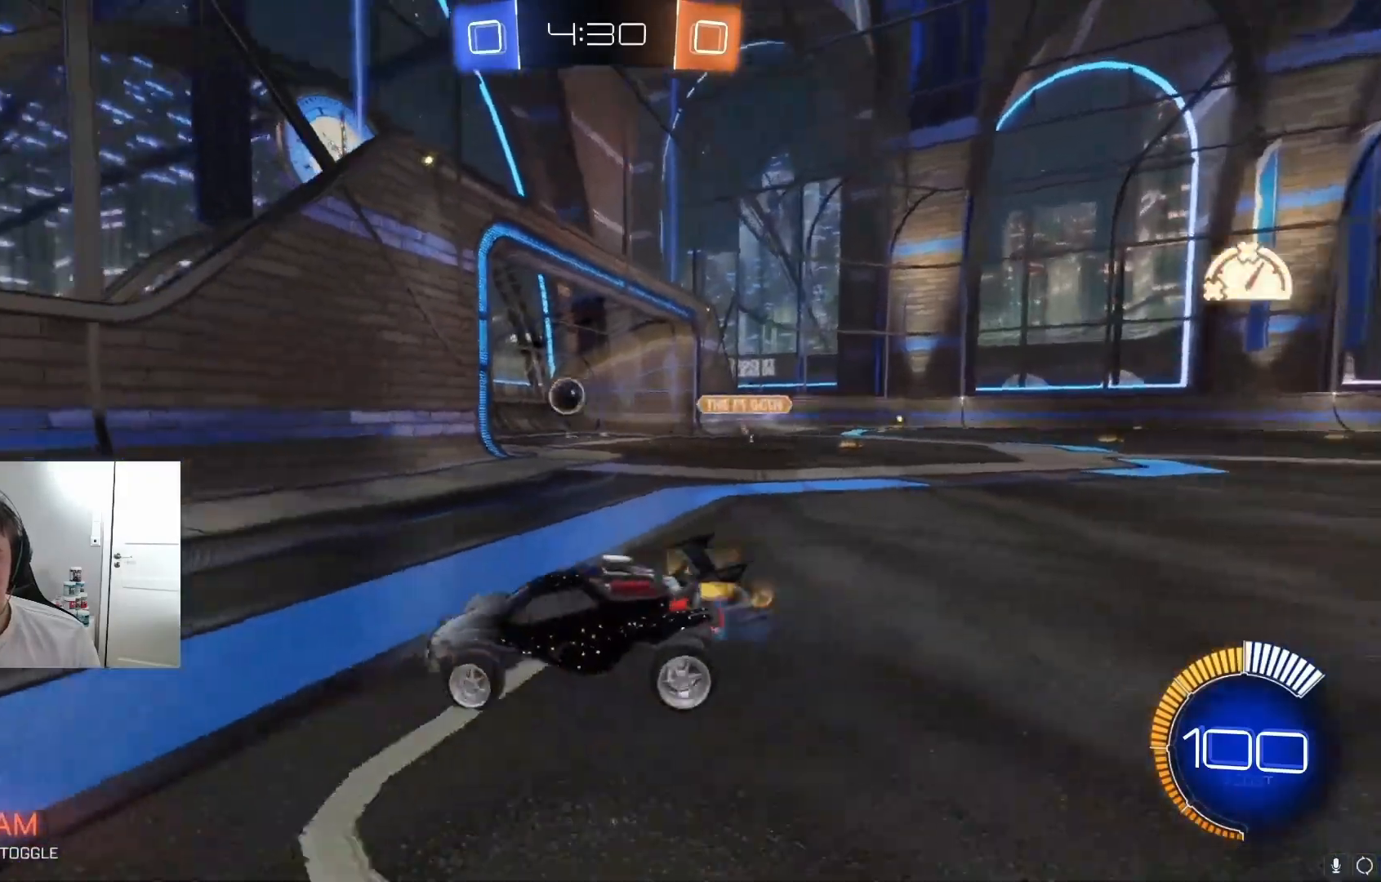
{"buttons": ["R2"], "left_stick": "center", "events": [[433, "left_stick", "center"]]}
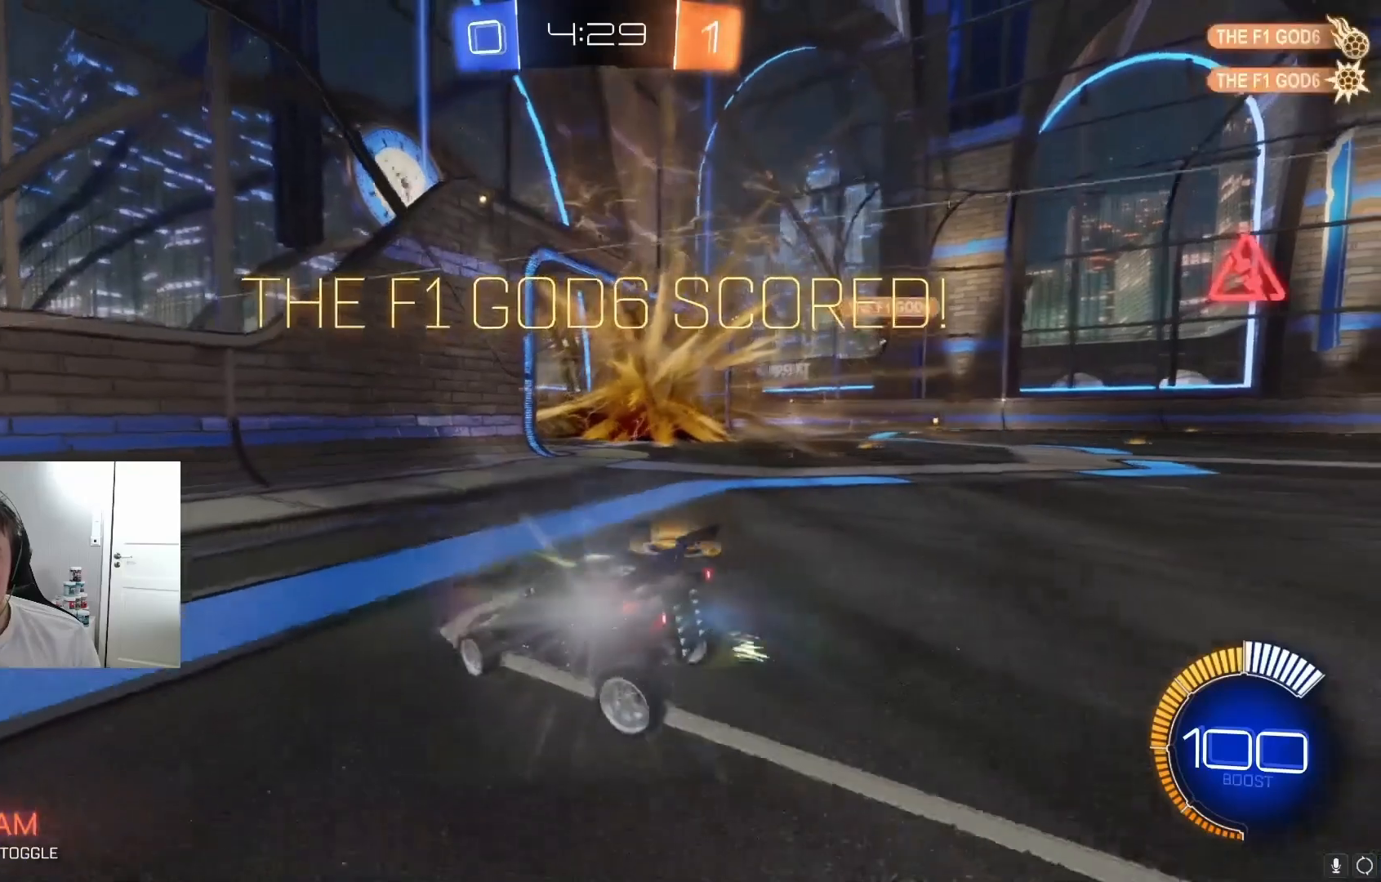
{"buttons": [], "left_stick": "center", "events": [[33, "R2", "up"]]}
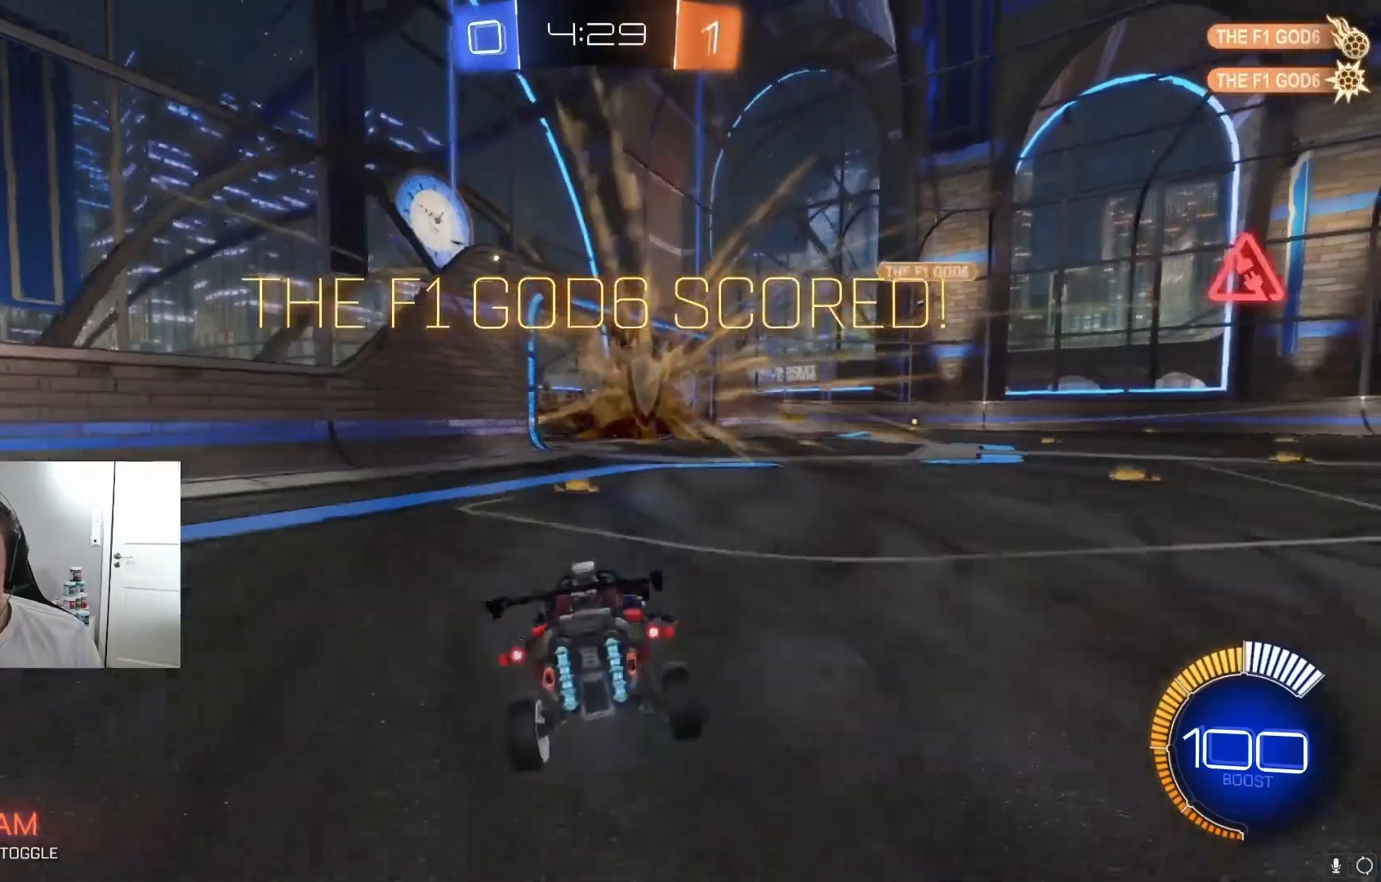
{"buttons": [], "left_stick": "center", "events": []}
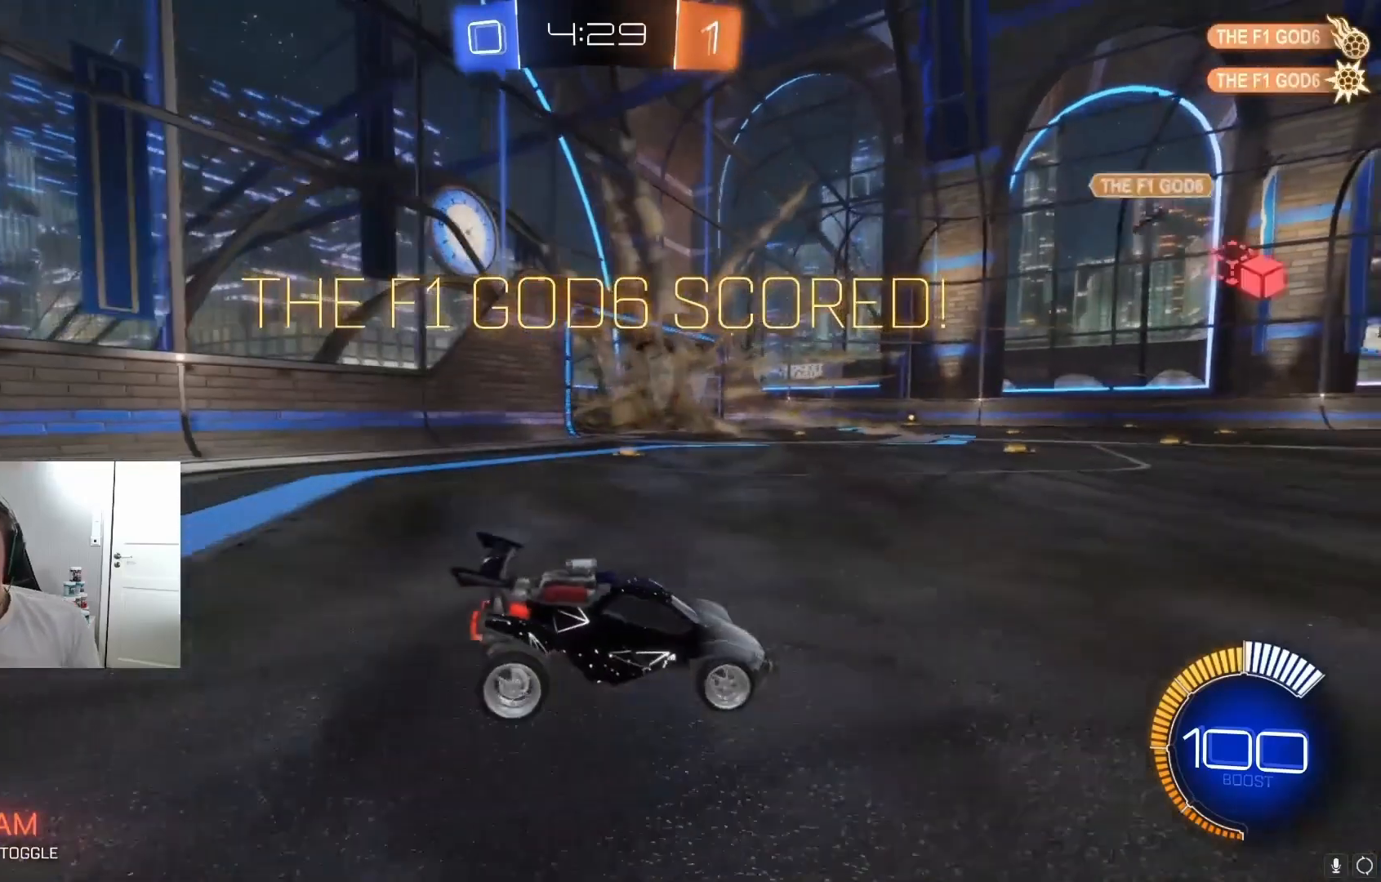
{"buttons": [], "left_stick": "center", "events": []}
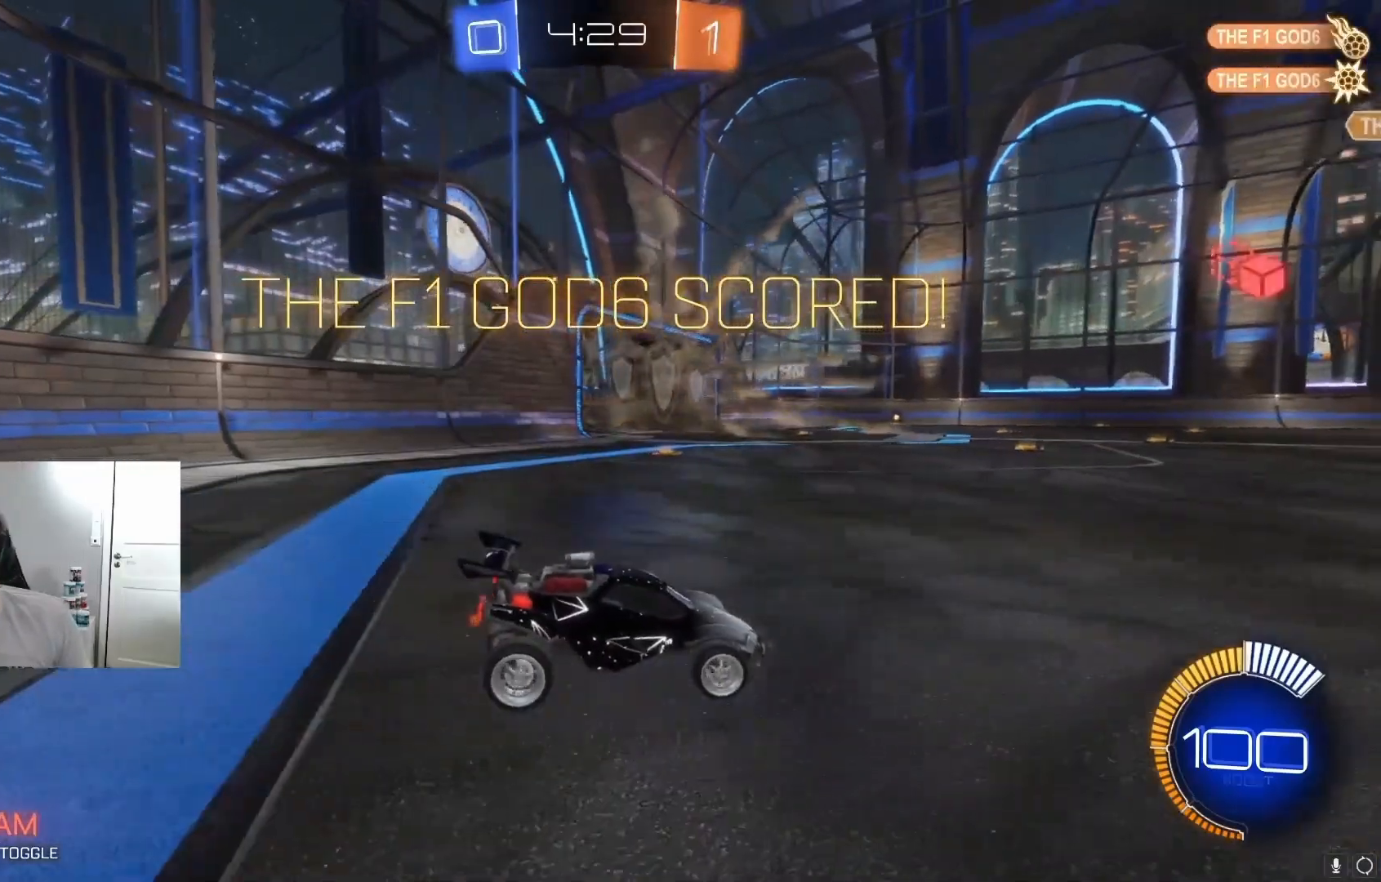
{"buttons": [], "left_stick": "center", "events": []}
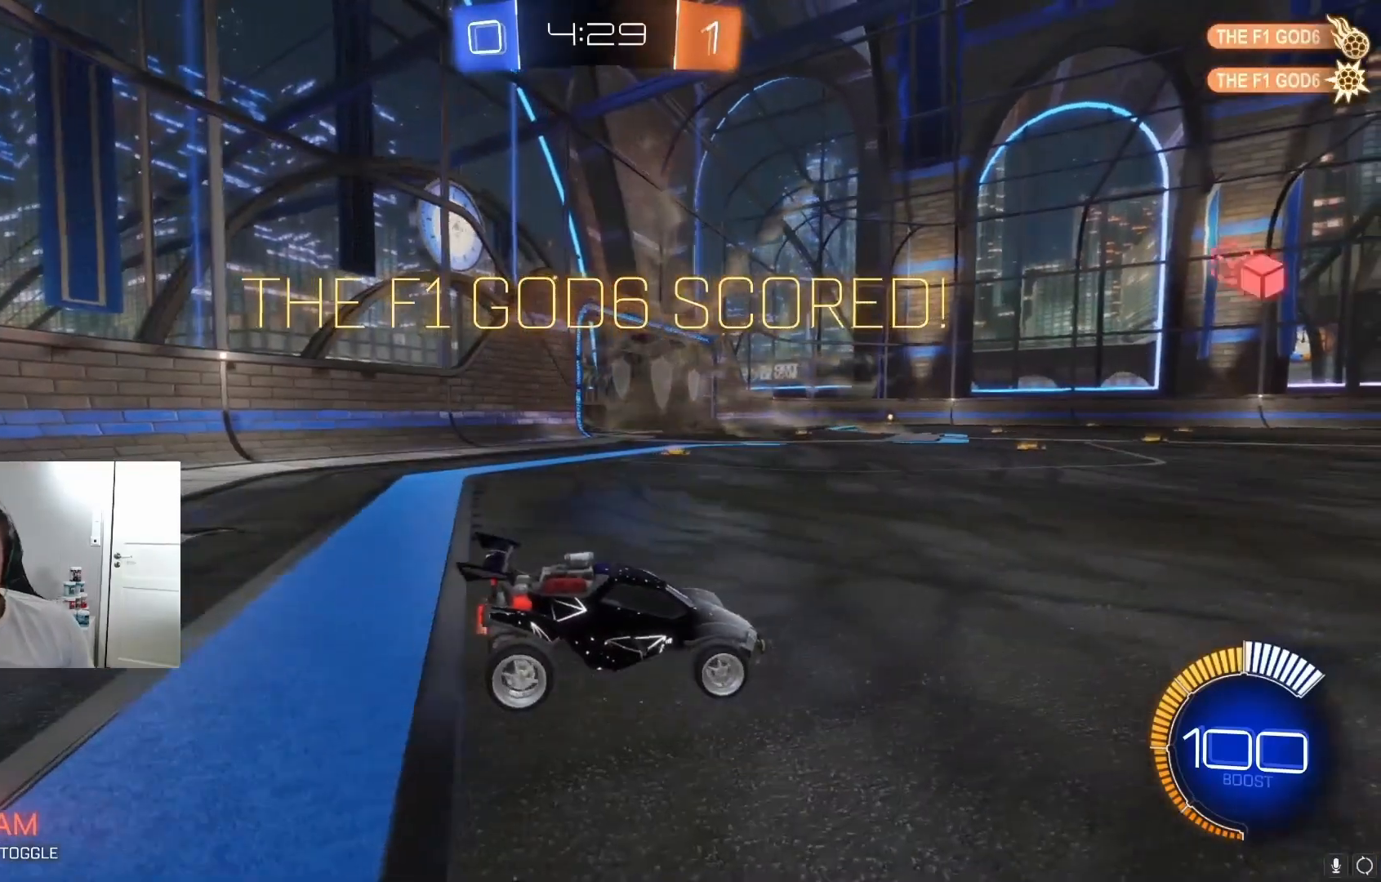
{"buttons": [], "left_stick": "center", "events": []}
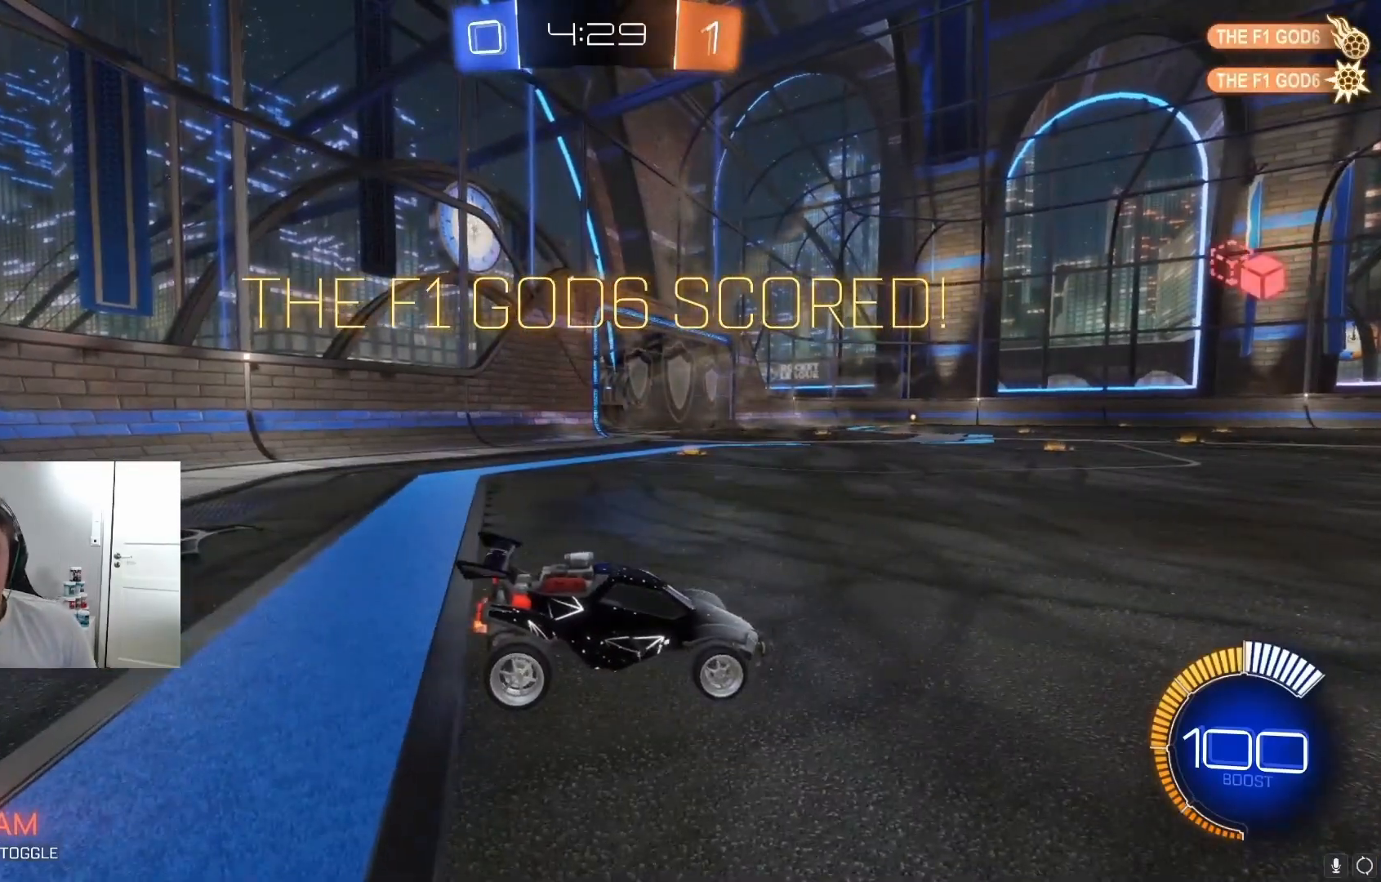
{"buttons": [], "left_stick": "center", "events": []}
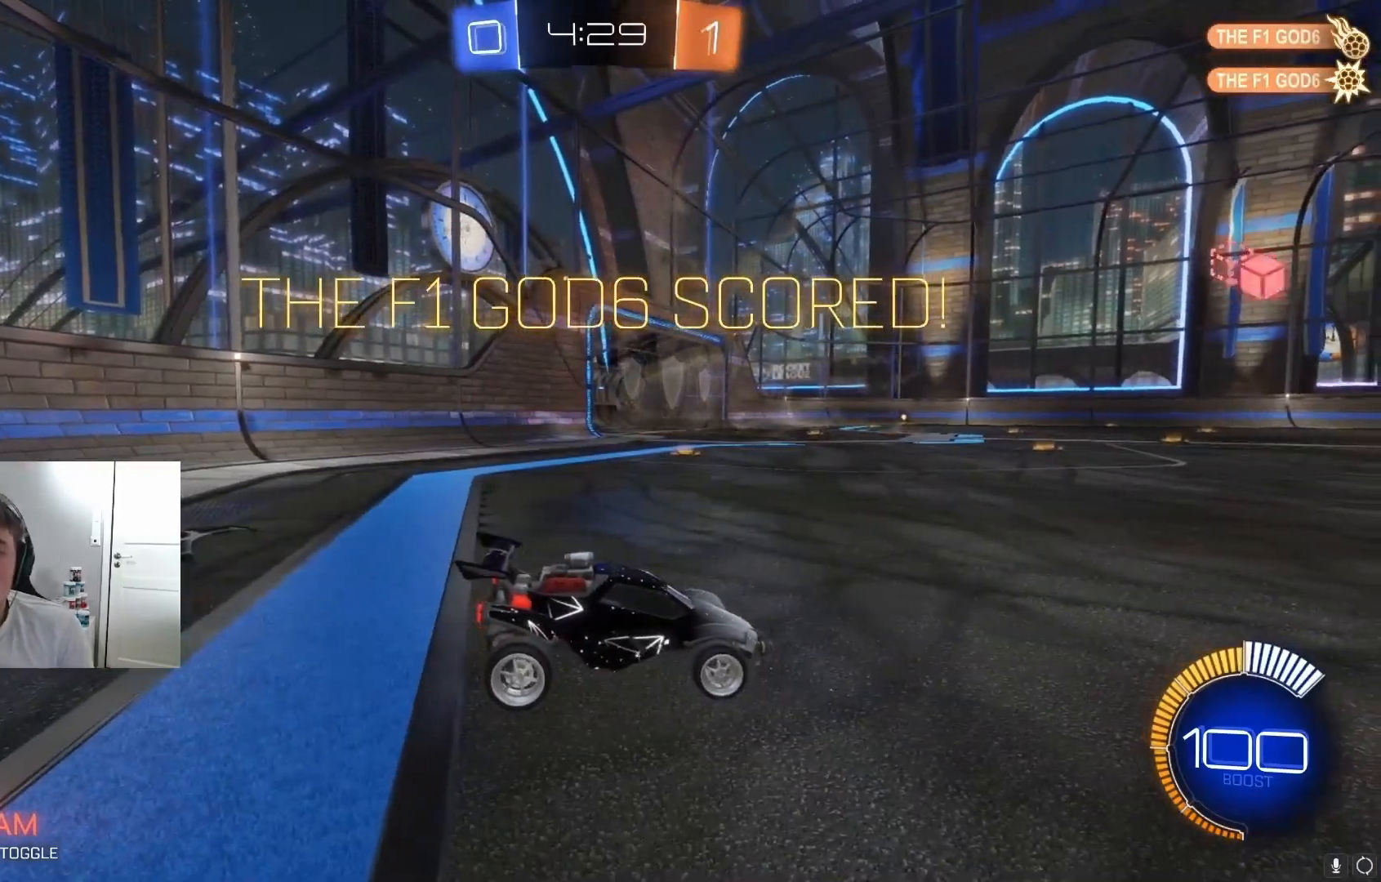
{"buttons": [], "left_stick": "center", "events": []}
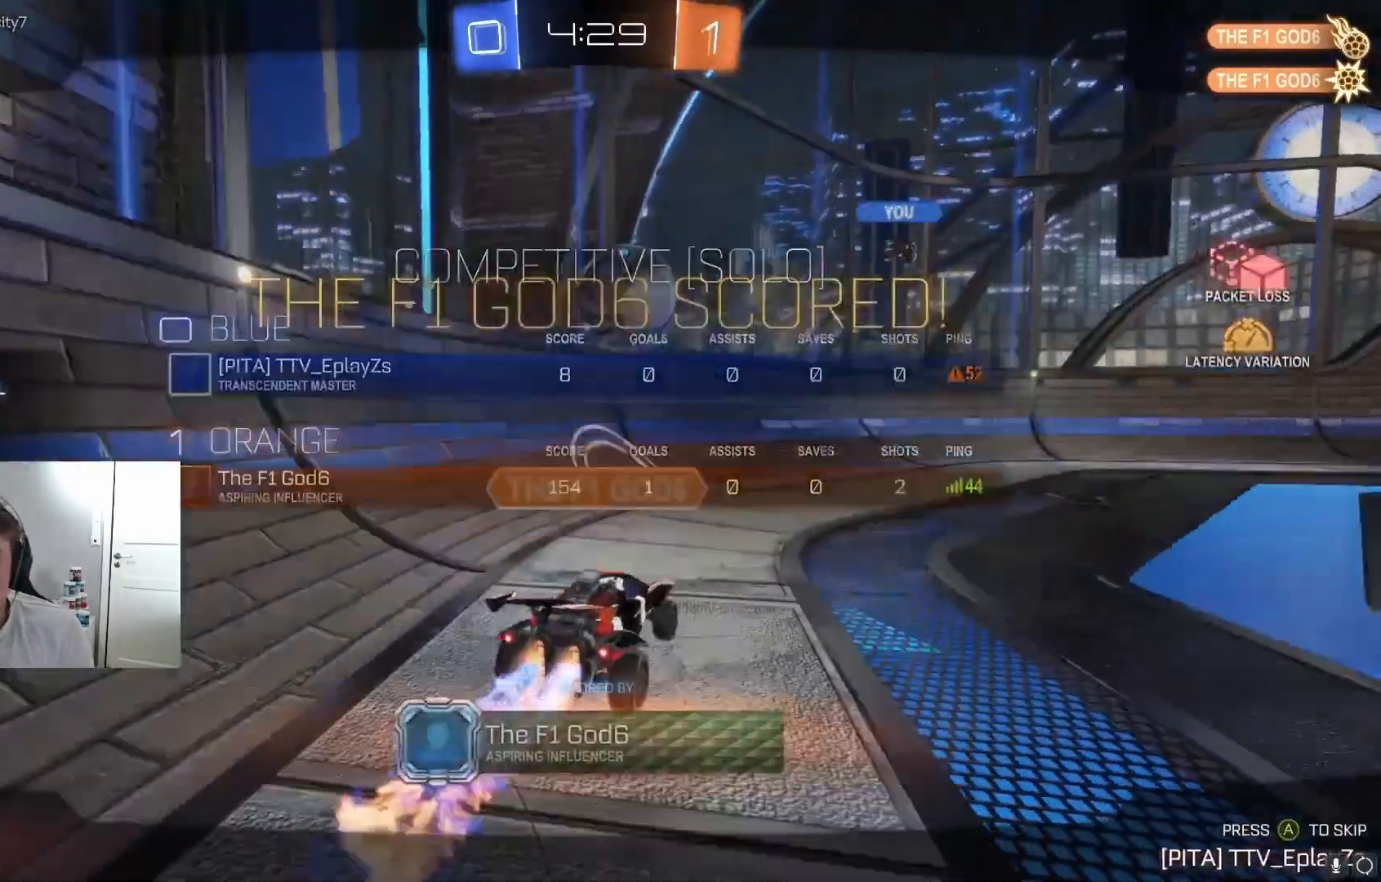
{"buttons": [], "left_stick": "center", "events": []}
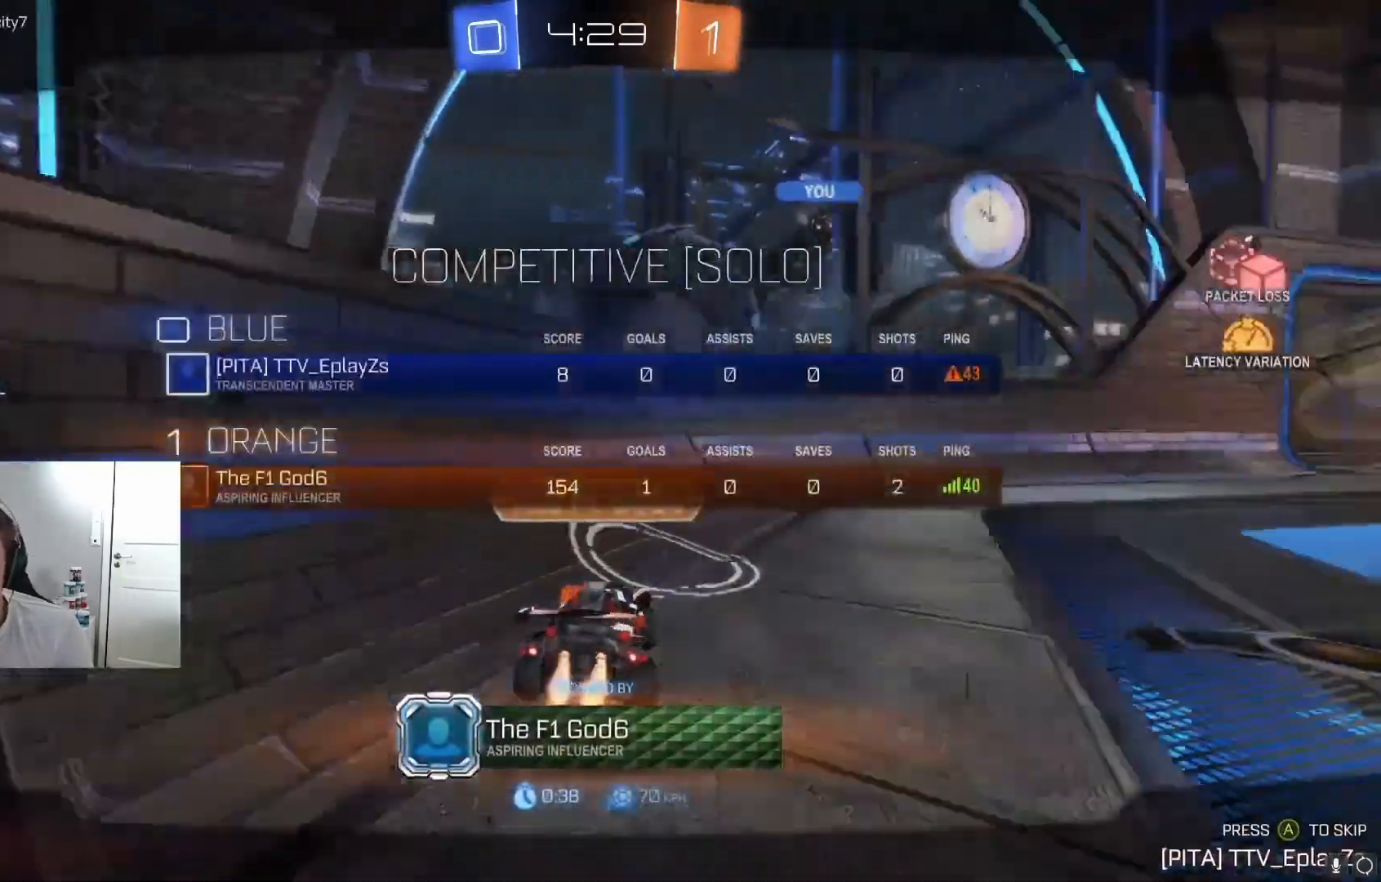
{"buttons": [], "left_stick": "center", "events": []}
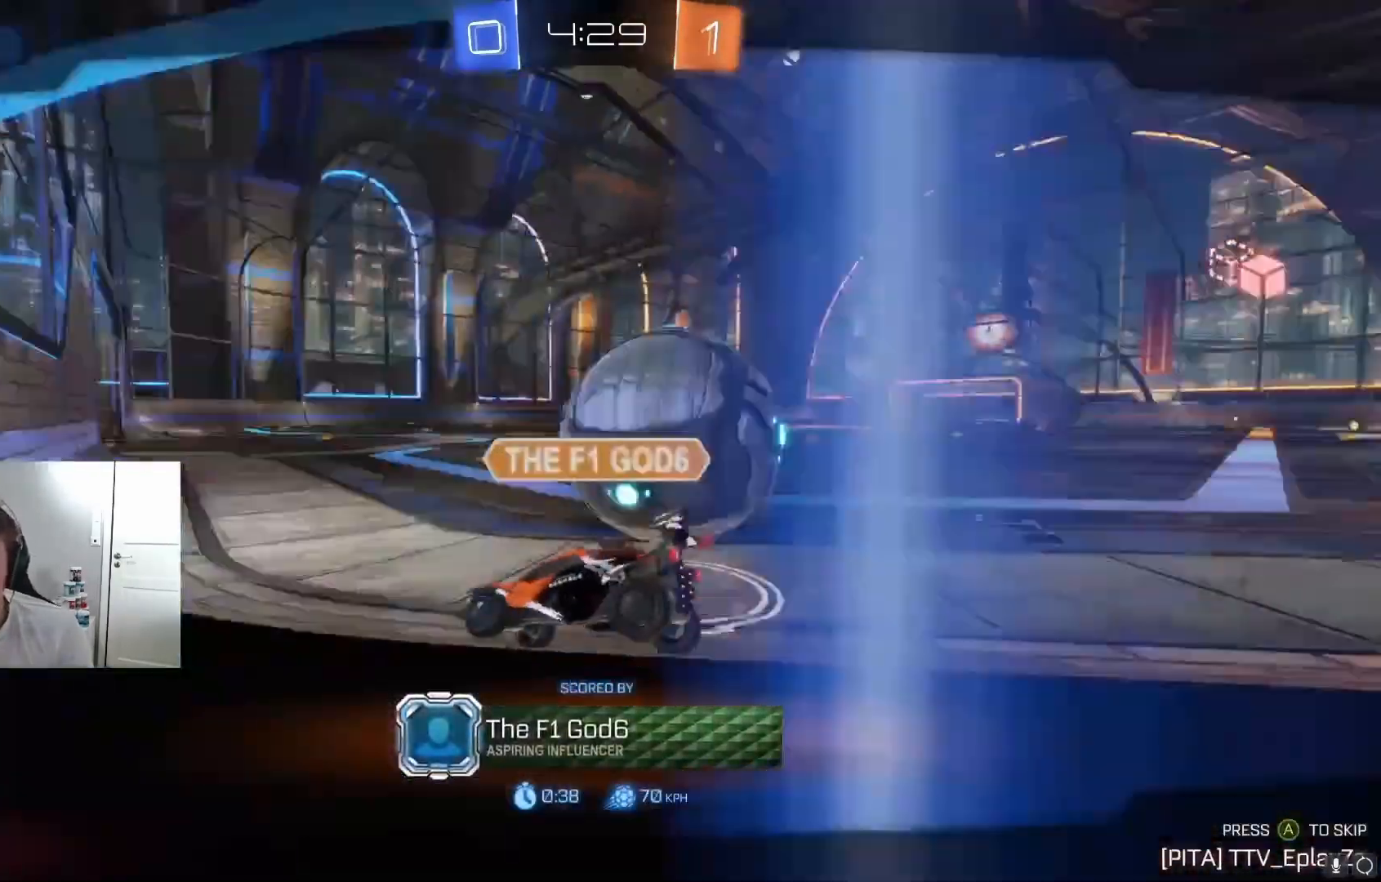
{"buttons": [], "left_stick": "center", "events": []}
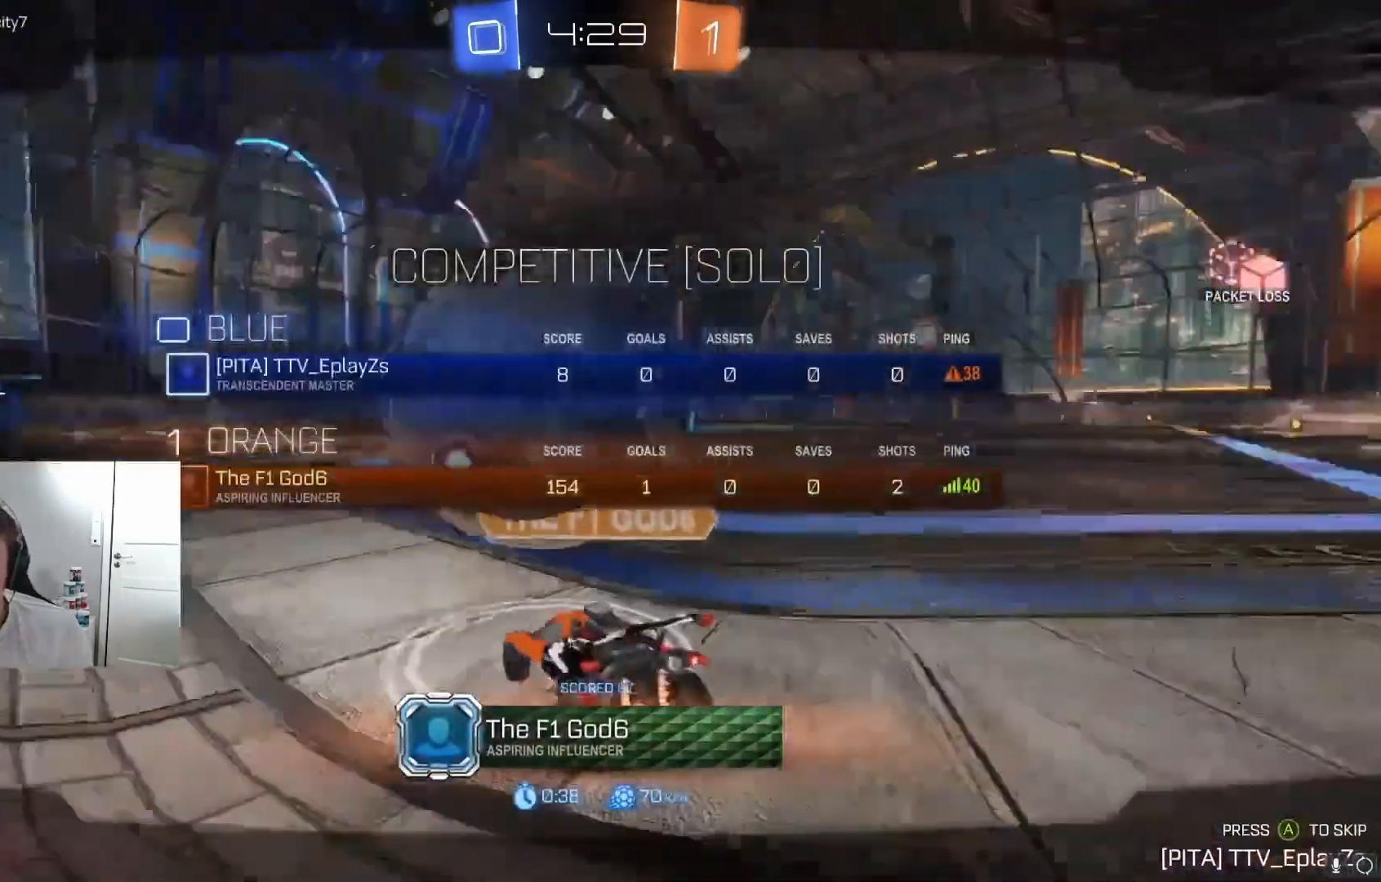
{"buttons": ["L1"], "left_stick": "center", "events": [[500, "L1", "down"]]}
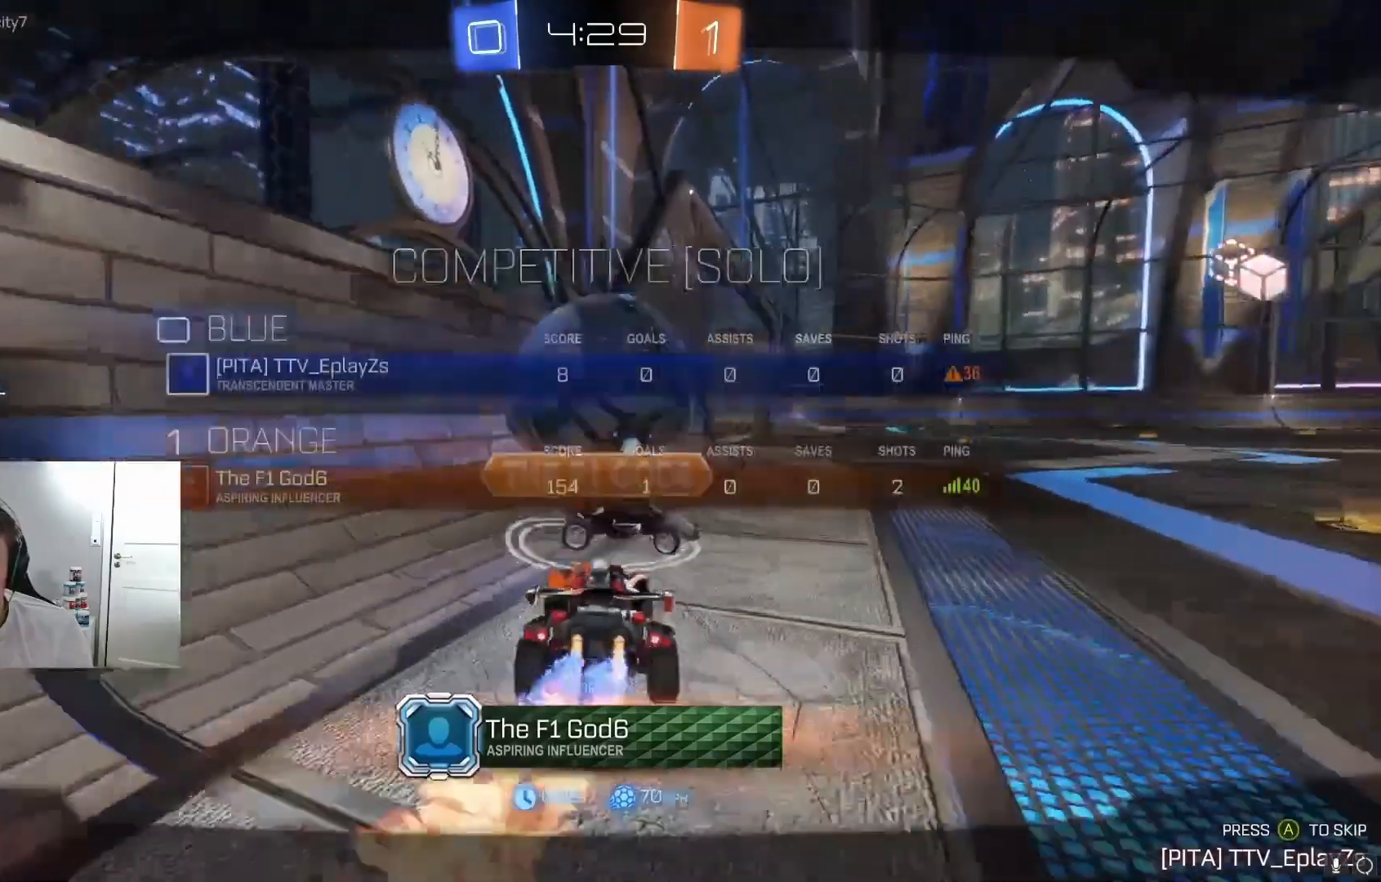
{"buttons": [], "left_stick": "center", "events": [[200, "L1", "up"]]}
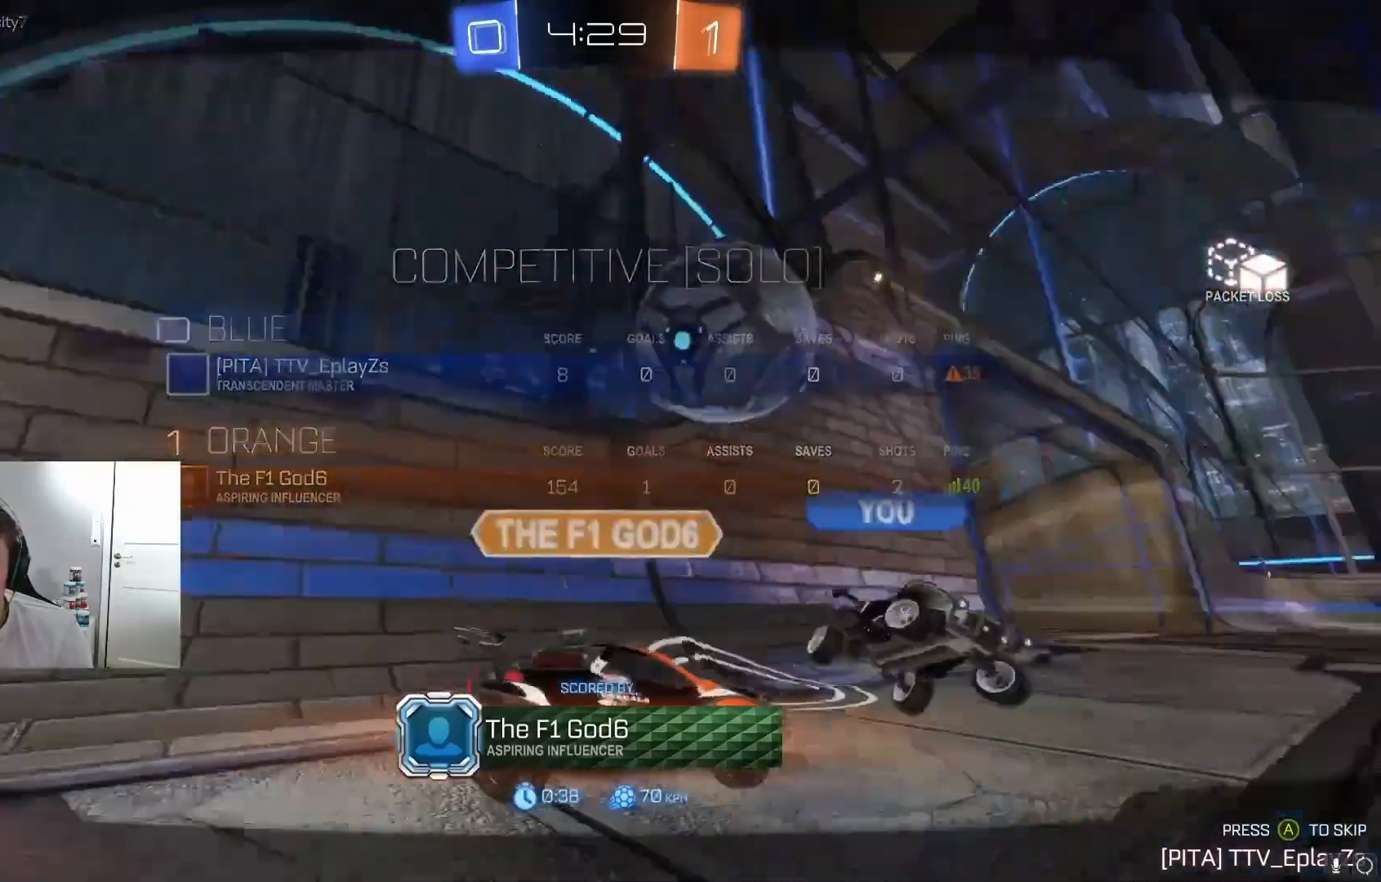
{"buttons": [], "left_stick": "center", "events": []}
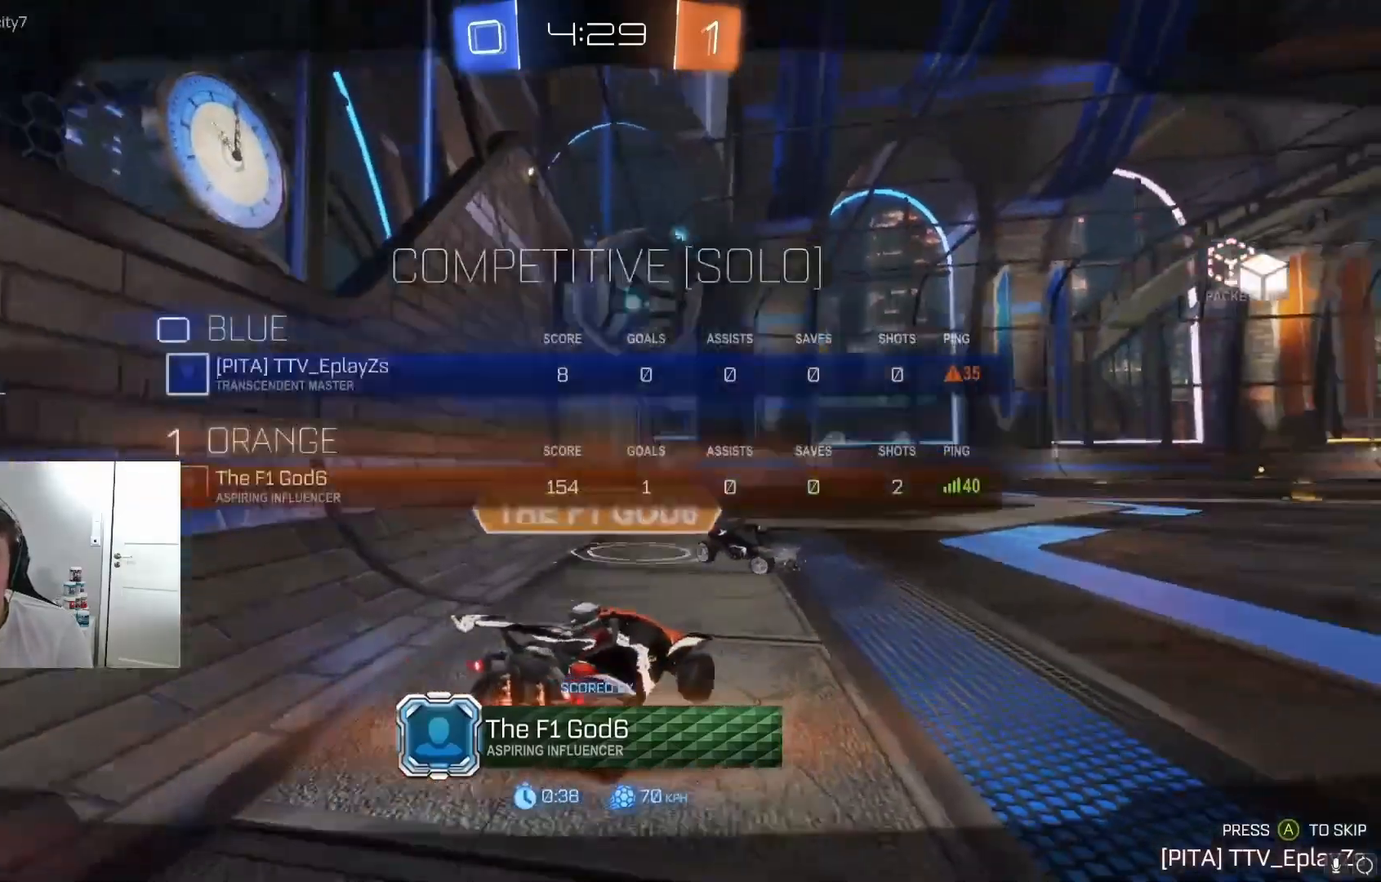
{"buttons": [], "left_stick": "center", "events": []}
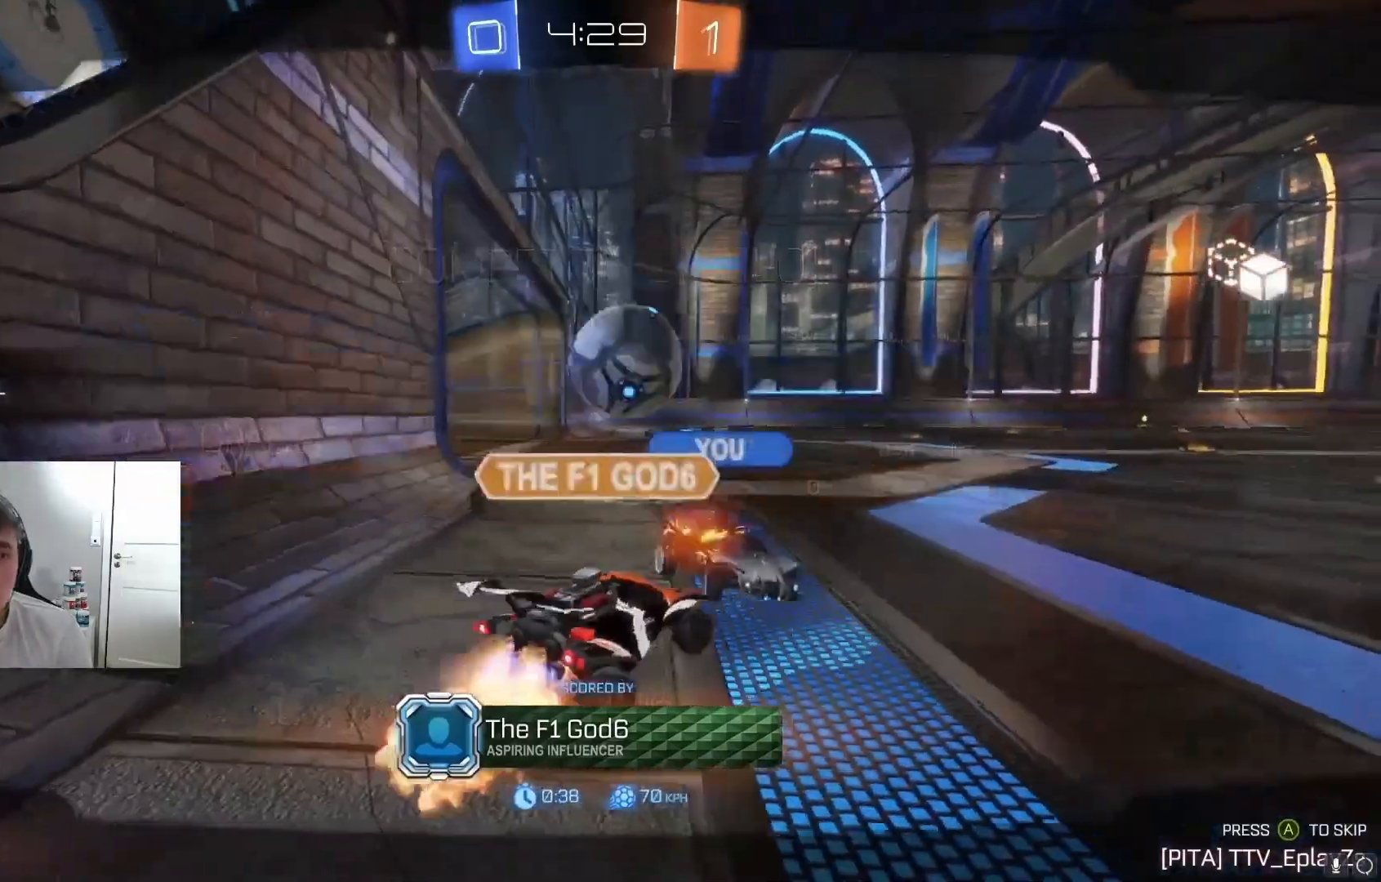
{"buttons": [], "left_stick": "center", "events": []}
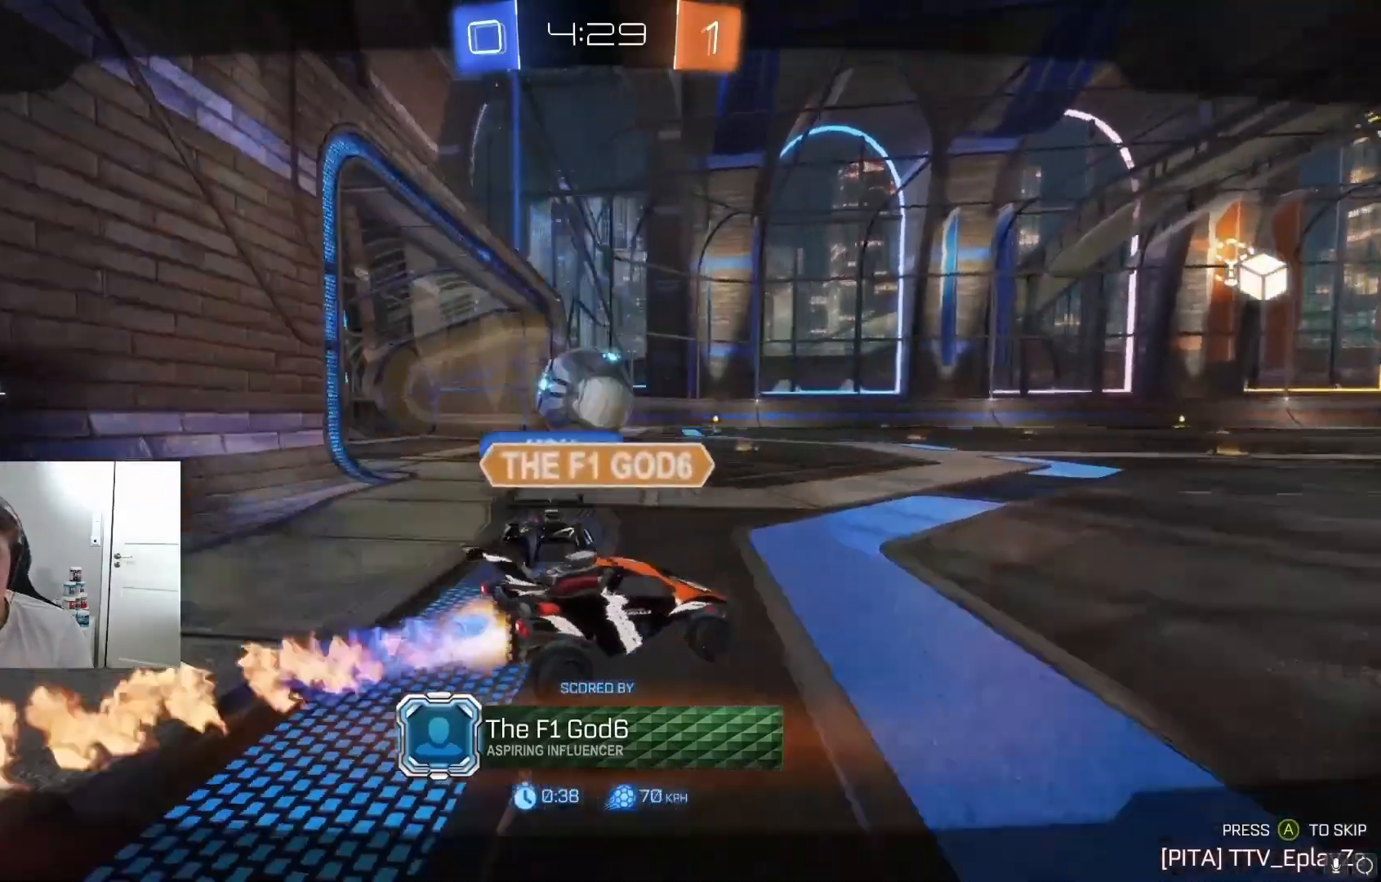
{"buttons": [], "left_stick": "center", "events": []}
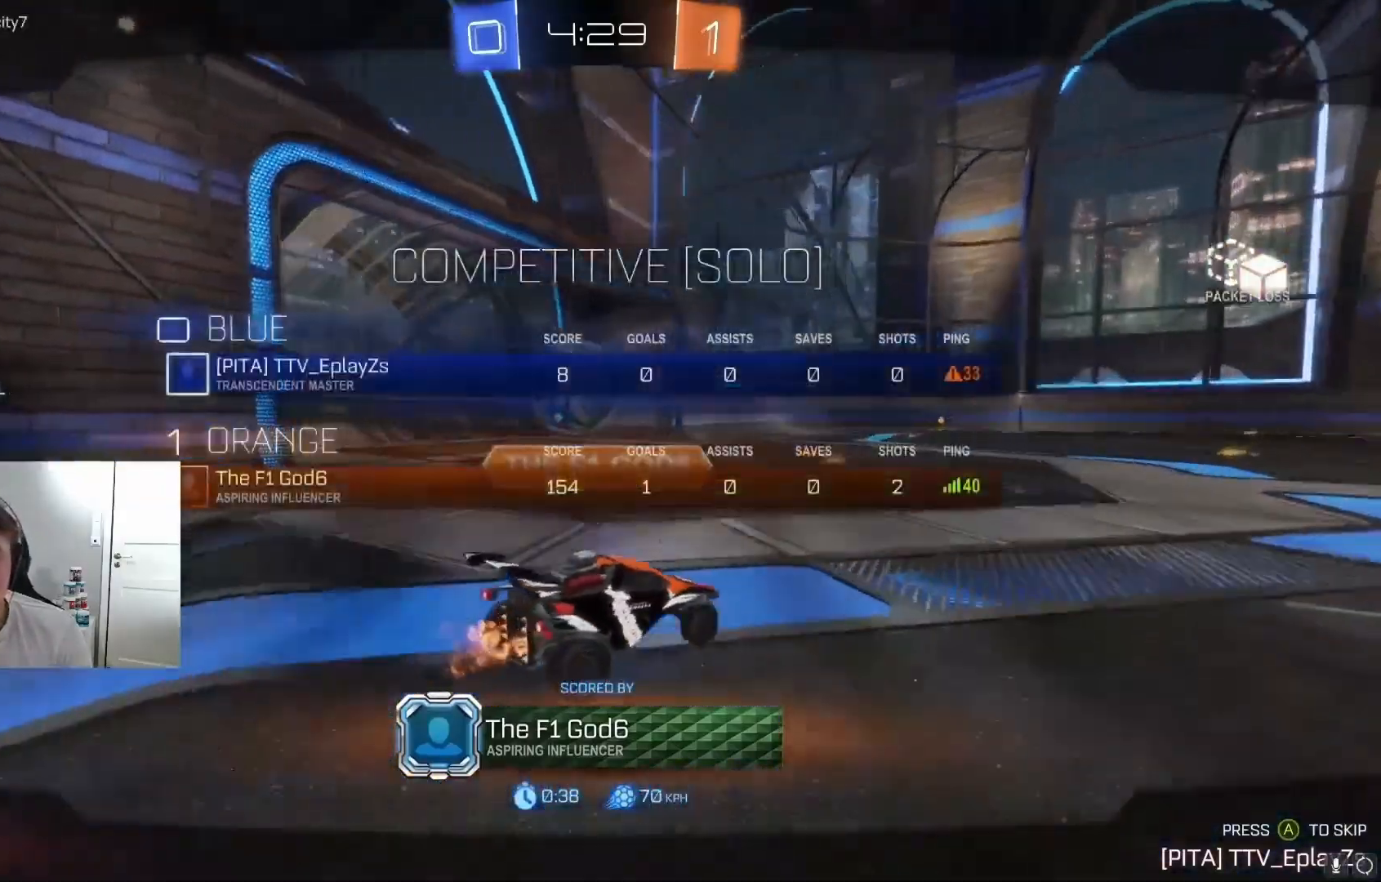
{"buttons": [], "left_stick": "center", "events": []}
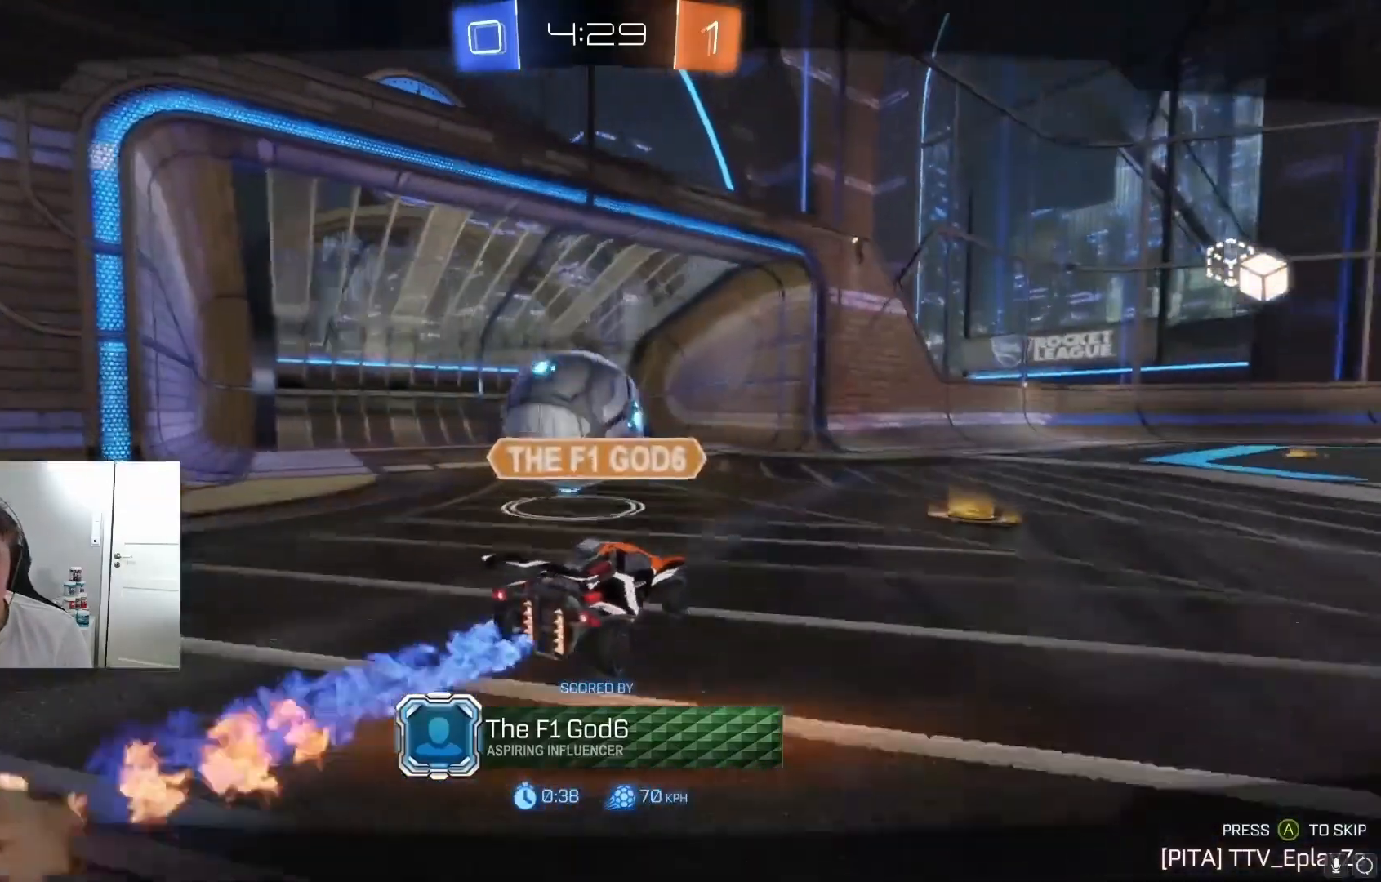
{"buttons": [], "left_stick": "center", "events": []}
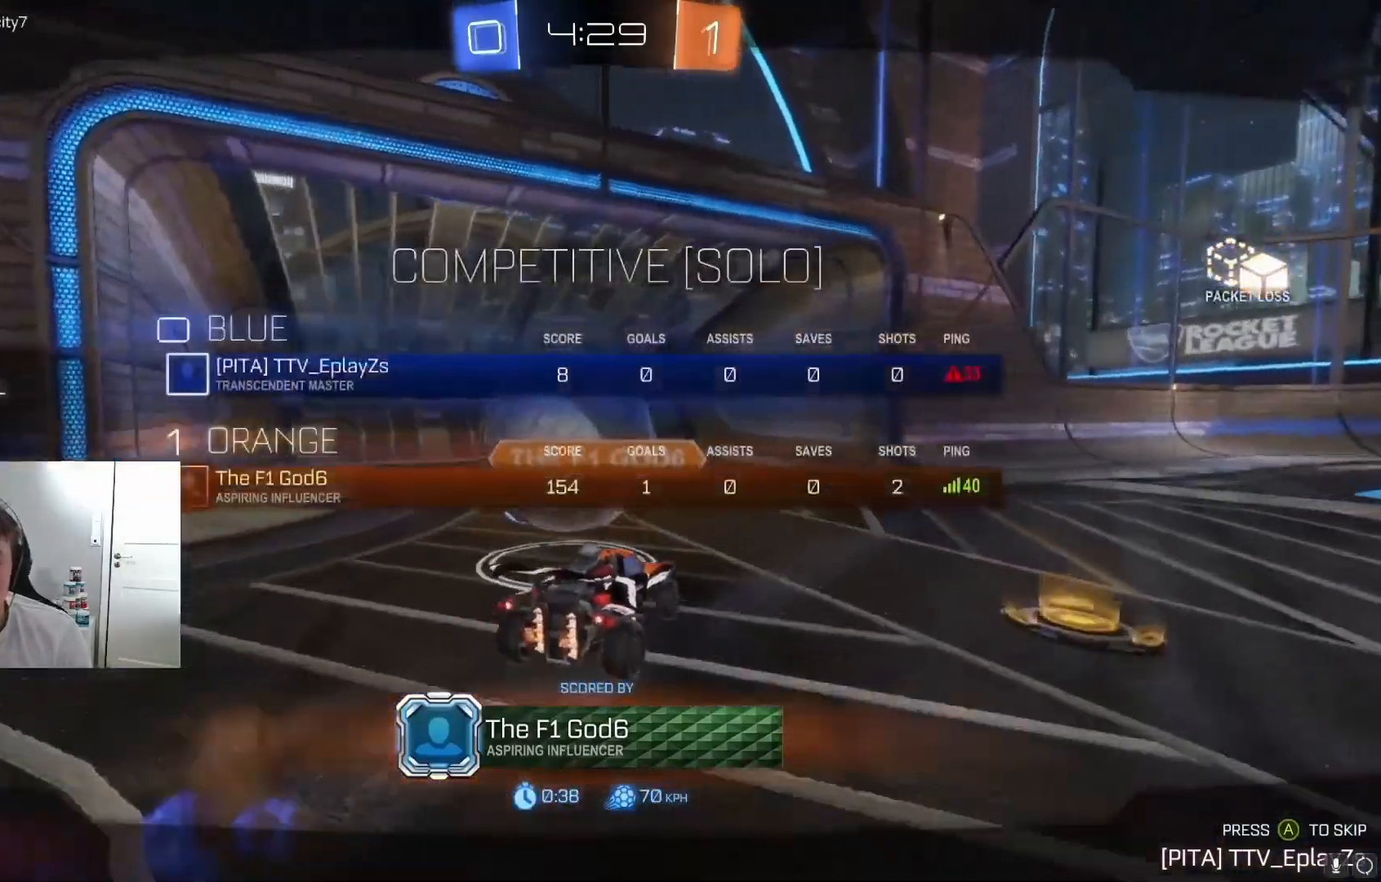
{"buttons": [], "left_stick": "center", "events": []}
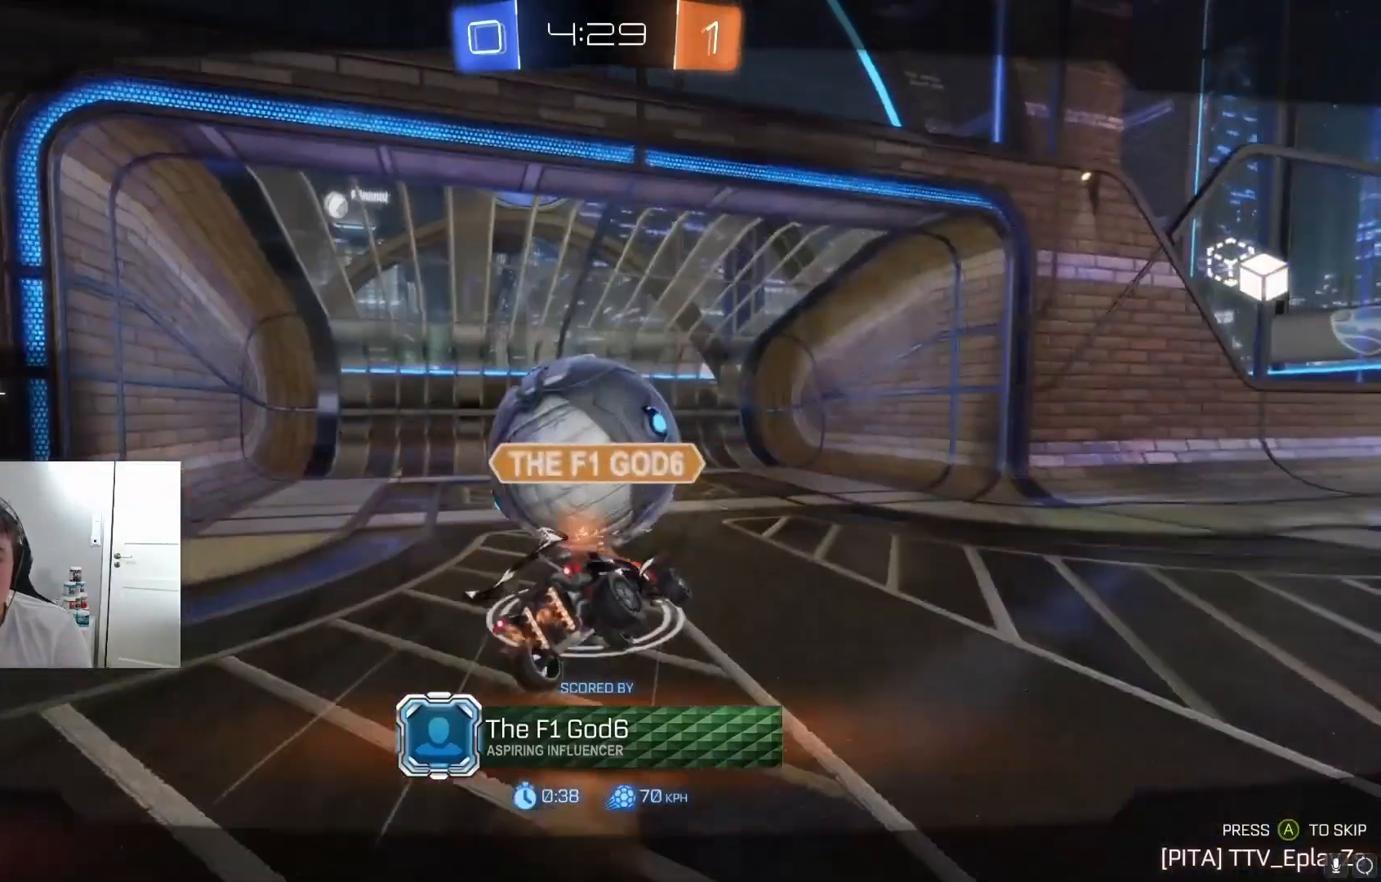
{"buttons": [], "left_stick": "center", "events": [[67, "A", "down"], [167, "A", "up"]]}